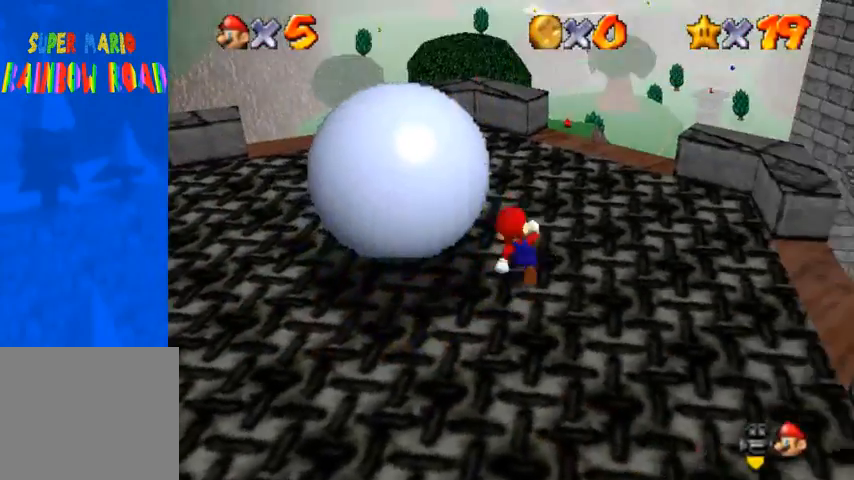
Gameplay with a controller (PlayStation layout); each line is a JSON object with the inputs held at the frame after it. "events" lists button and stick changes between this image and that frame as [ms after this image, input, new state], when the widget could be followed in between.
{"buttons": [], "left_stick": "up", "right_stick": "down-left", "events": [[233, "right_stick", "down-left"]]}
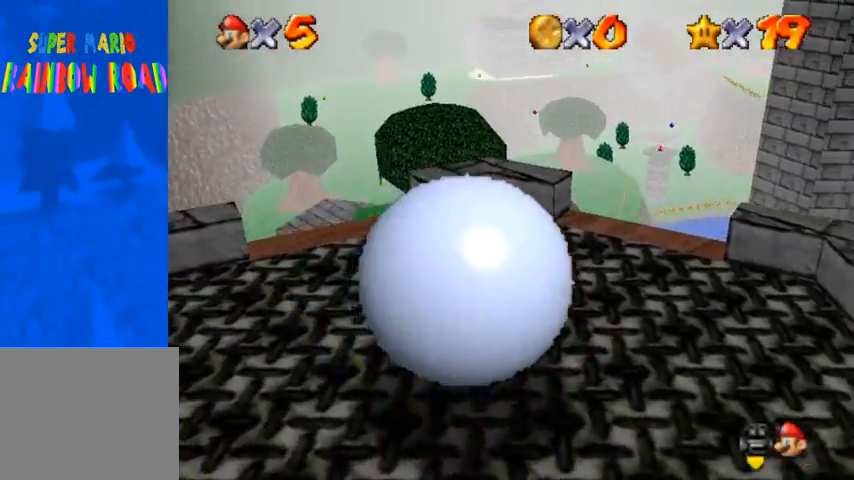
{"buttons": [], "left_stick": "down-left", "right_stick": "down-left", "events": [[33, "left_stick", "up-left"], [167, "left_stick", "left"], [300, "left_stick", "down-left"]]}
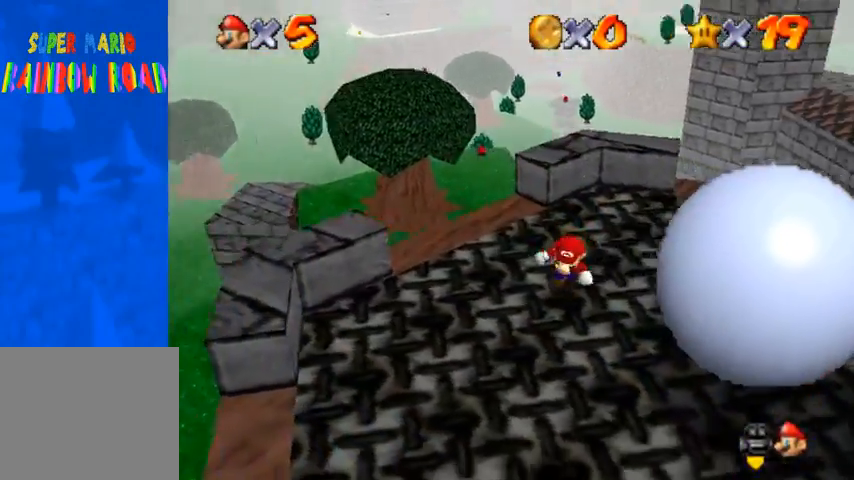
{"buttons": [], "left_stick": "center", "right_stick": "center", "events": [[200, "left_stick", "center"], [500, "right_stick", "center"]]}
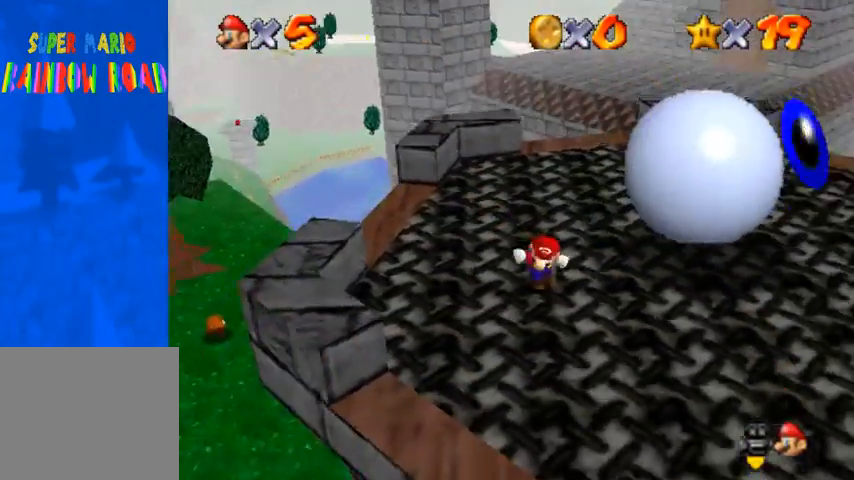
{"buttons": [], "left_stick": "up", "right_stick": "center", "events": [[300, "left_stick", "up"]]}
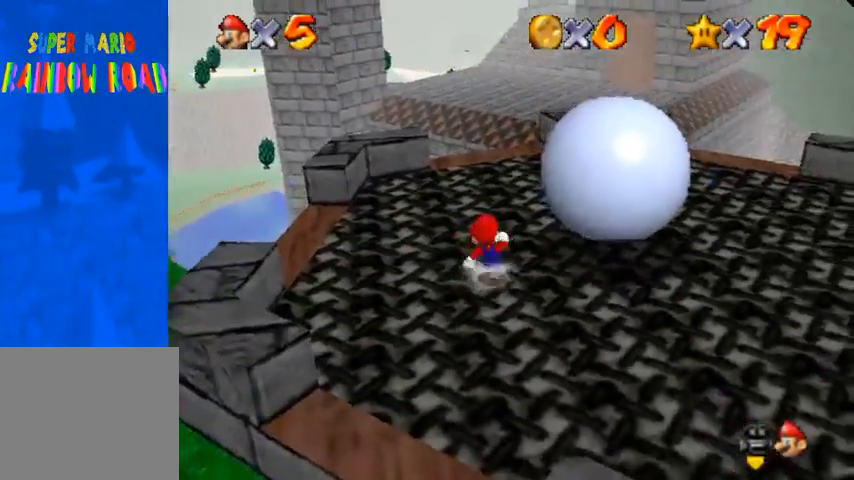
{"buttons": [], "left_stick": "up", "right_stick": "center", "events": [[33, "CROSS", "down"], [33, "SQUARE", "down"], [267, "CROSS", "up"], [267, "SQUARE", "up"]]}
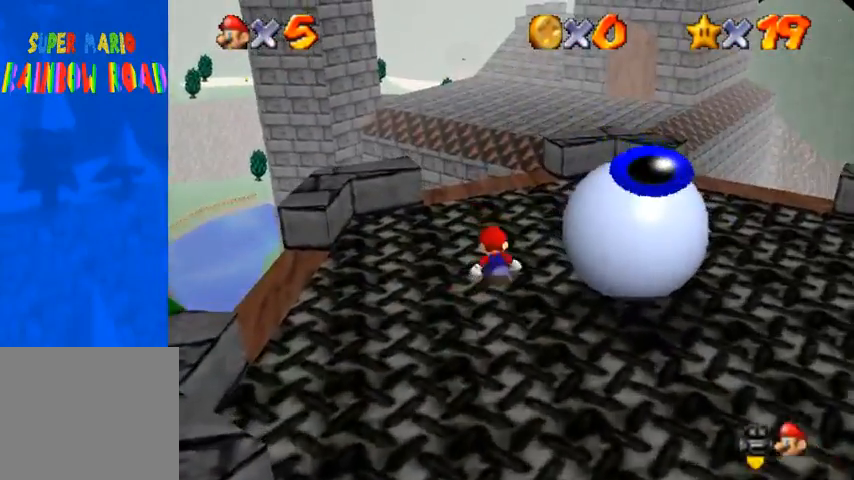
{"buttons": [], "left_stick": "up-right", "right_stick": "center", "events": [[33, "CROSS", "down"], [33, "SQUARE", "down"], [233, "SQUARE", "up"], [267, "CROSS", "up"], [333, "left_stick", "up-right"]]}
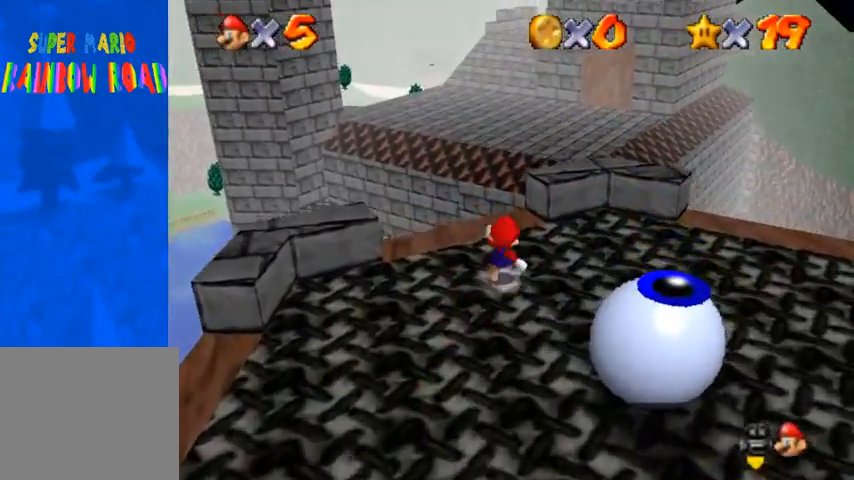
{"buttons": [], "left_stick": "up", "right_stick": "center", "events": [[67, "left_stick", "up"]]}
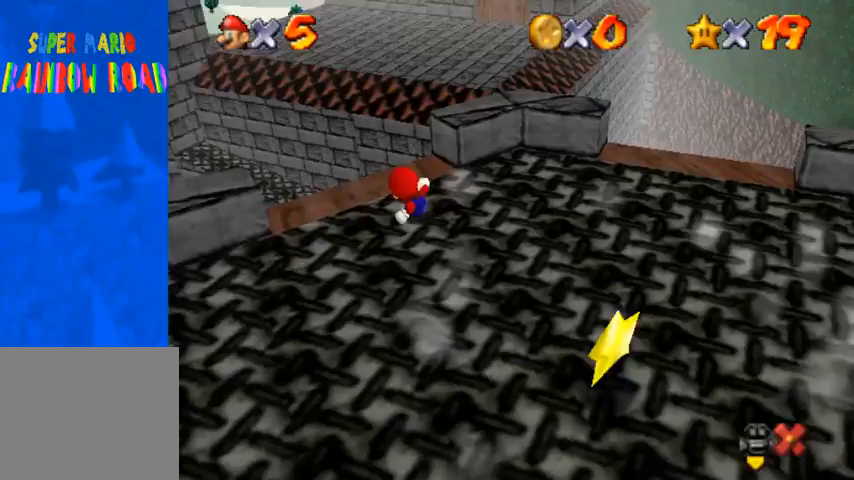
{"buttons": [], "left_stick": "up-left", "right_stick": "center", "events": [[133, "left_stick", "up-left"]]}
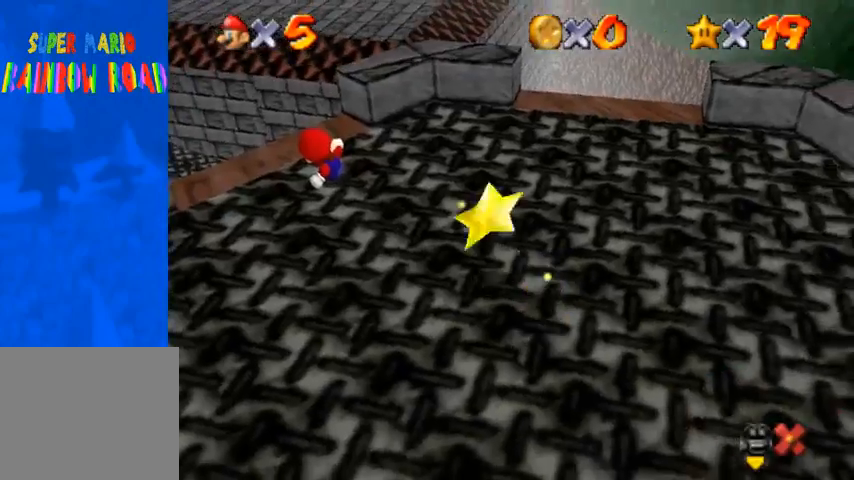
{"buttons": [], "left_stick": "center", "right_stick": "center", "events": [[133, "left_stick", "center"]]}
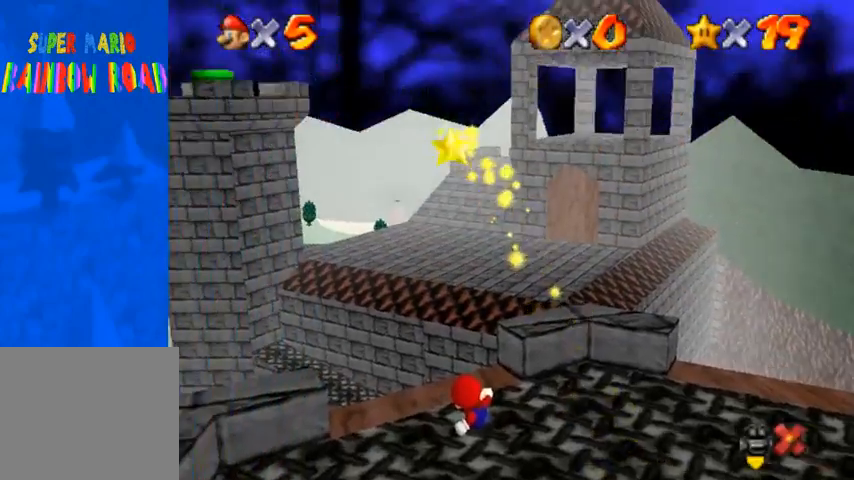
{"buttons": [], "left_stick": "center", "right_stick": "center", "events": []}
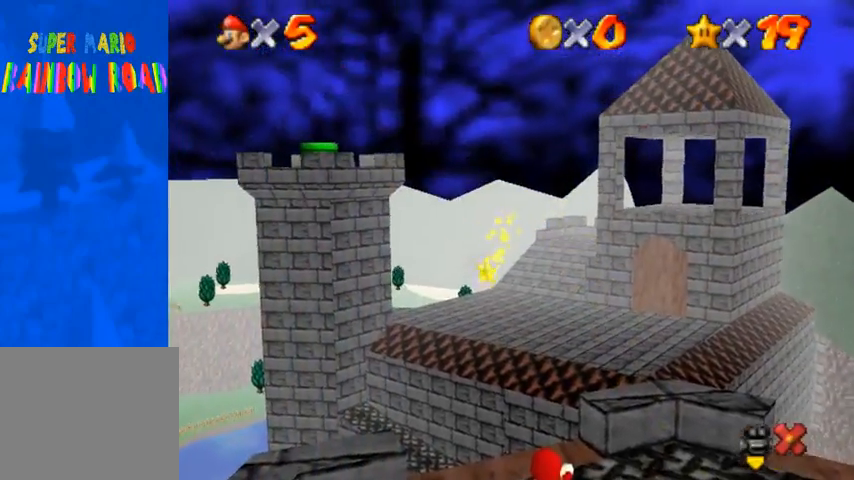
{"buttons": [], "left_stick": "center", "right_stick": "center", "events": []}
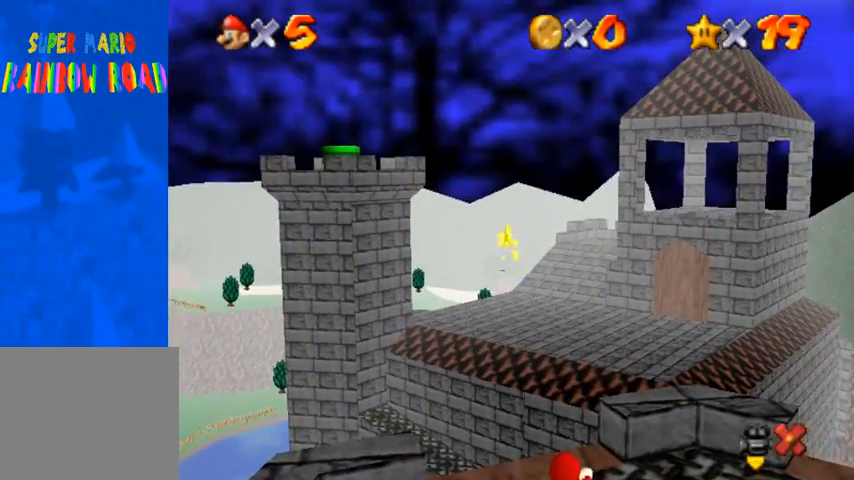
{"buttons": [], "left_stick": "center", "right_stick": "center", "events": []}
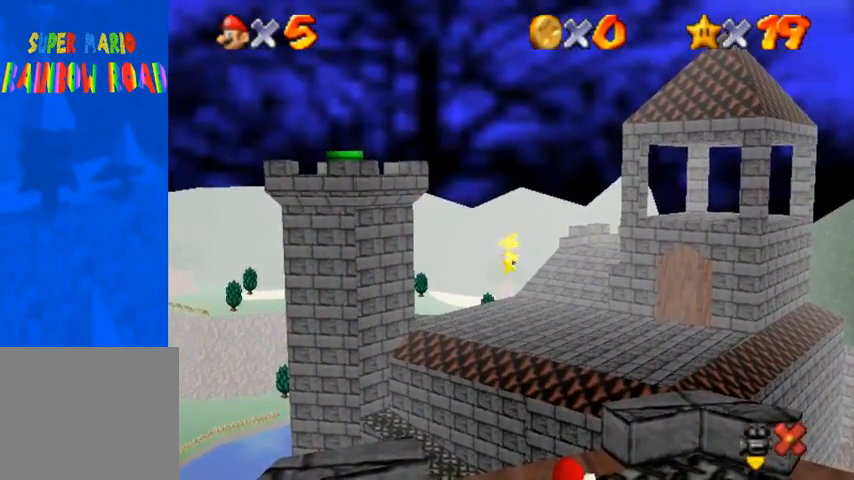
{"buttons": [], "left_stick": "center", "right_stick": "center", "events": []}
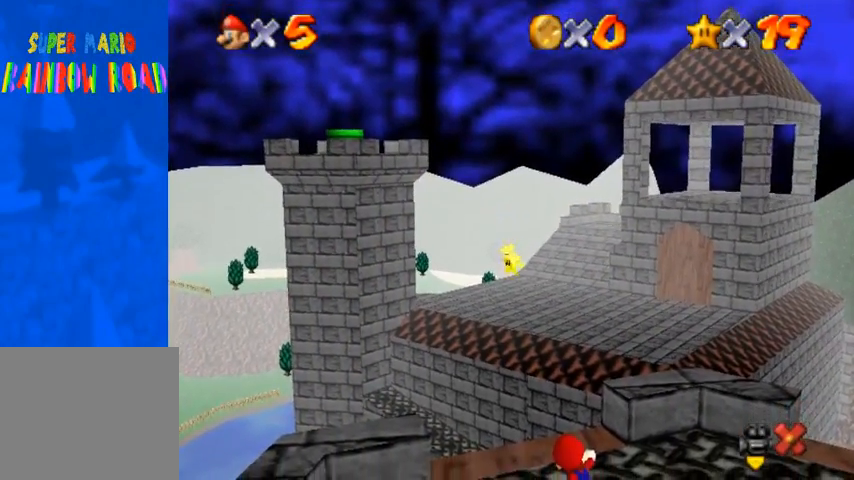
{"buttons": [], "left_stick": "center", "right_stick": "center", "events": []}
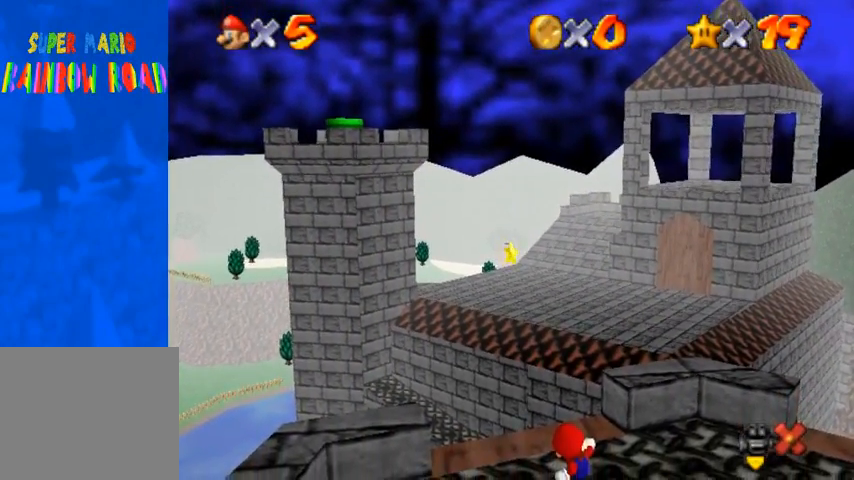
{"buttons": ["CROSS", "R1"], "left_stick": "up", "right_stick": "center", "events": [[67, "left_stick", "up"], [500, "CROSS", "down"], [500, "R1", "down"]]}
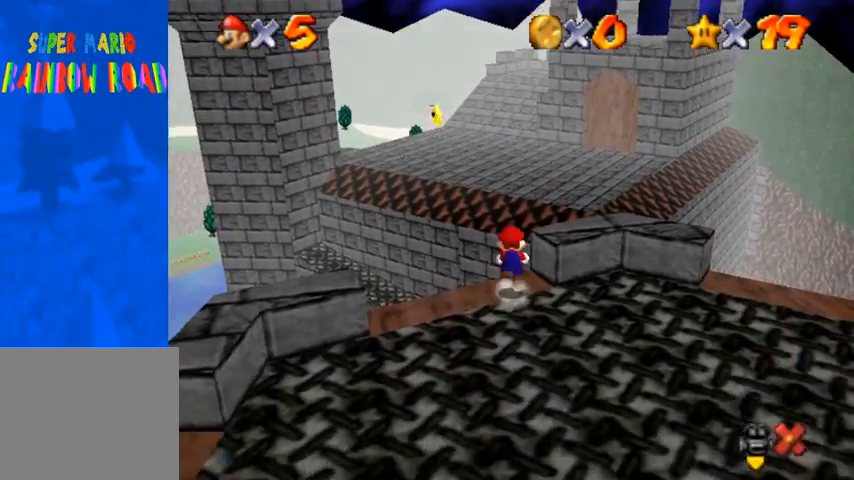
{"buttons": ["R1"], "left_stick": "up", "right_stick": "center", "events": [[467, "CROSS", "up"]]}
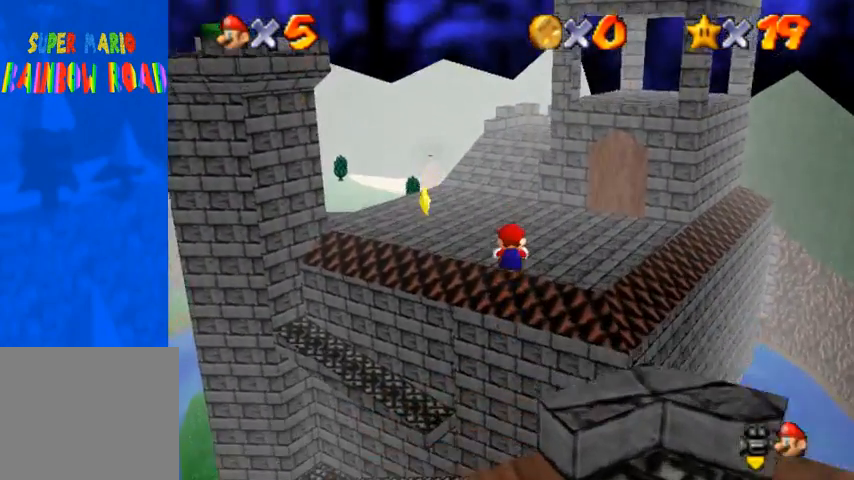
{"buttons": ["R1"], "left_stick": "up", "right_stick": "center", "events": []}
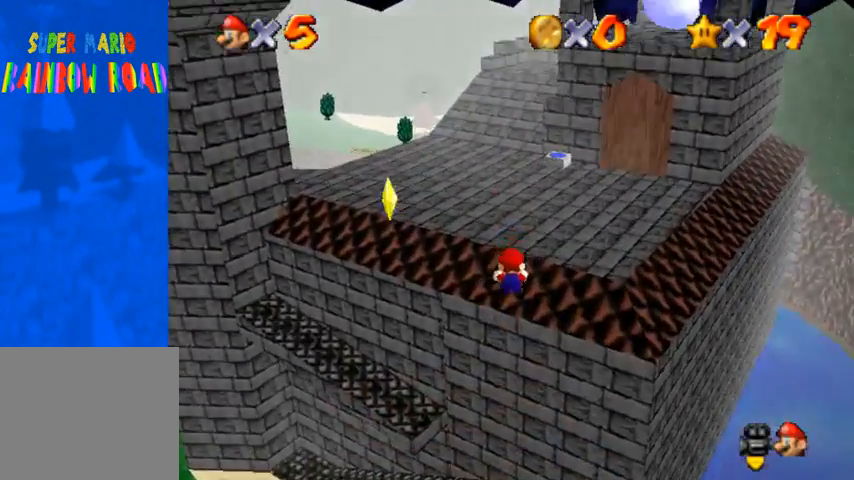
{"buttons": [], "left_stick": "up-right", "right_stick": "center", "events": [[100, "left_stick", "up-left"], [433, "left_stick", "up-right"], [467, "R1", "up"]]}
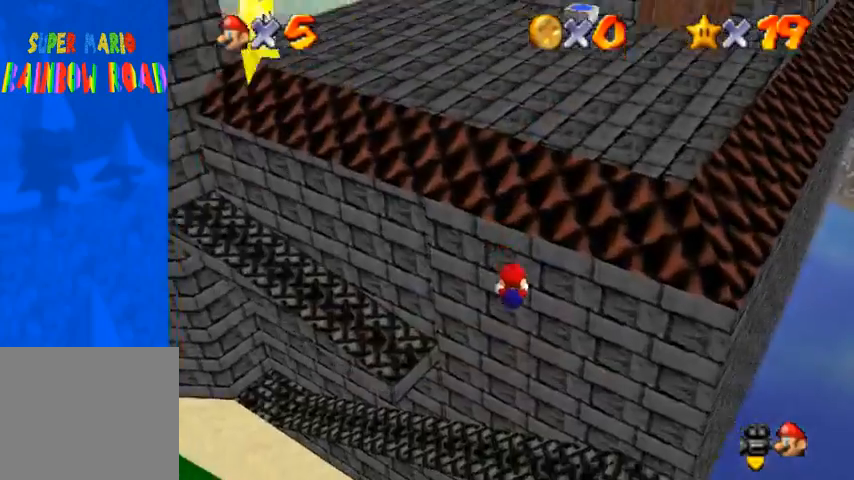
{"buttons": [], "left_stick": "up-right", "right_stick": "center", "events": []}
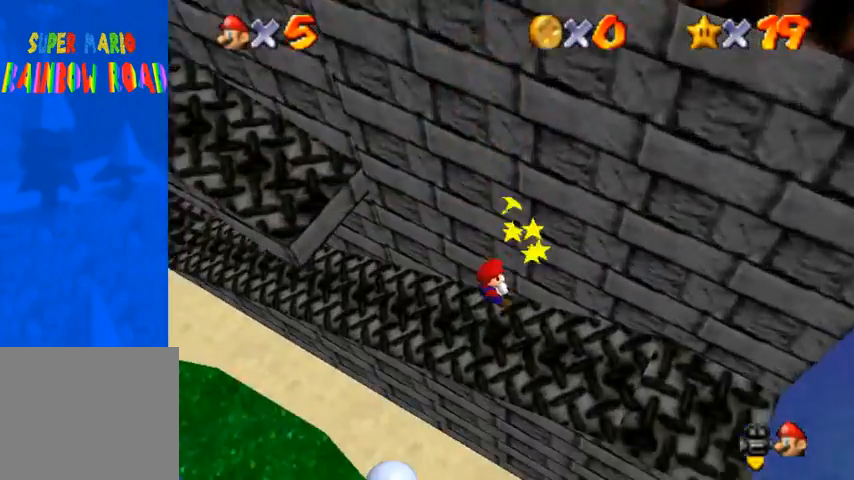
{"buttons": [], "left_stick": "up-right", "right_stick": "center", "events": [[33, "CROSS", "down"], [400, "CROSS", "up"]]}
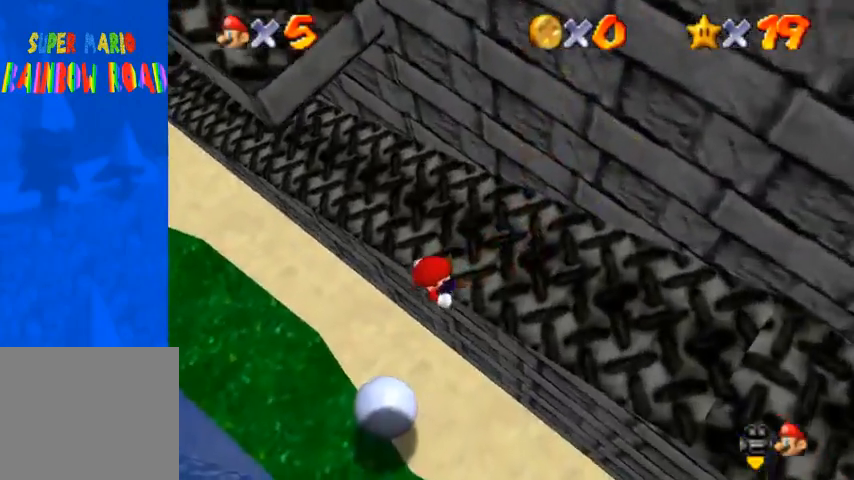
{"buttons": [], "left_stick": "up", "right_stick": "center", "events": [[300, "right_stick", "down-left"], [467, "left_stick", "up"], [500, "right_stick", "center"]]}
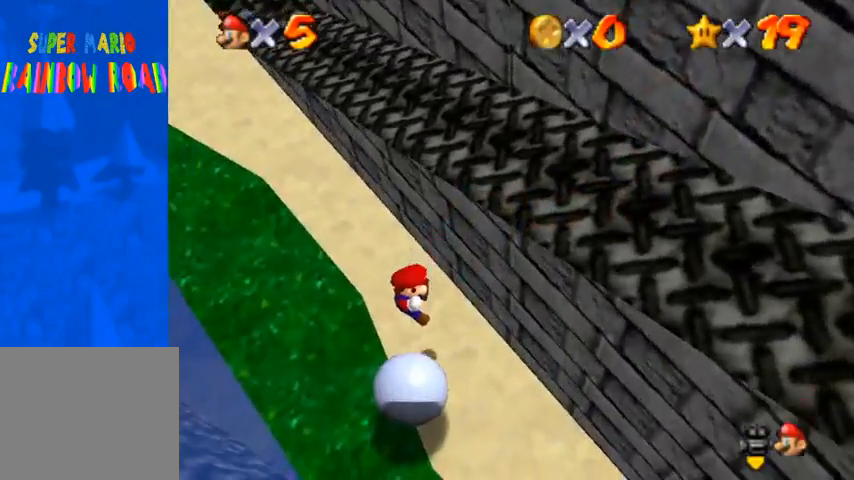
{"buttons": [], "left_stick": "up", "right_stick": "center", "events": [[67, "right_stick", "down-left"], [233, "right_stick", "center"]]}
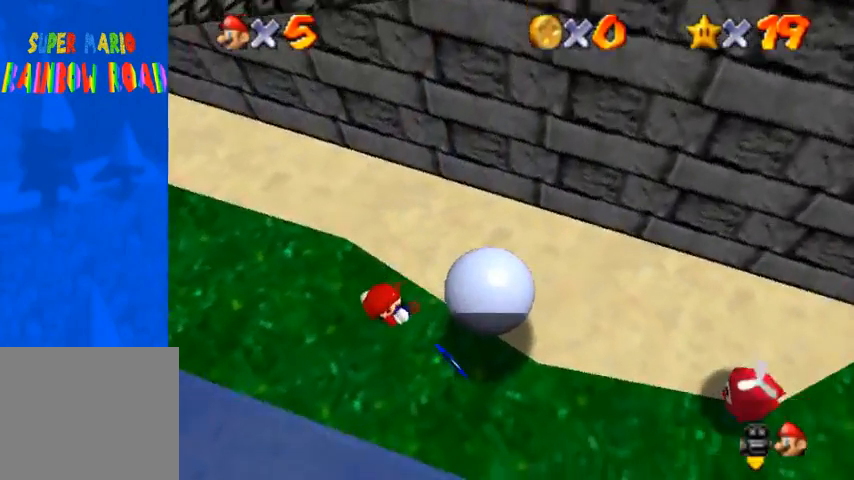
{"buttons": [], "left_stick": "up", "right_stick": "down", "events": [[133, "right_stick", "down-left"], [333, "right_stick", "center"], [500, "right_stick", "down"]]}
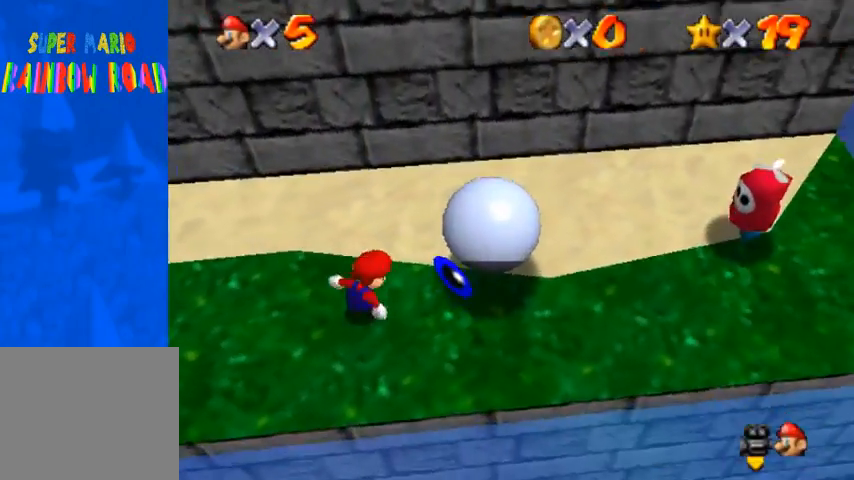
{"buttons": ["CROSS", "SQUARE"], "left_stick": "up", "right_stick": "center", "events": [[300, "CROSS", "down"], [300, "SQUARE", "down"], [300, "right_stick", "center"]]}
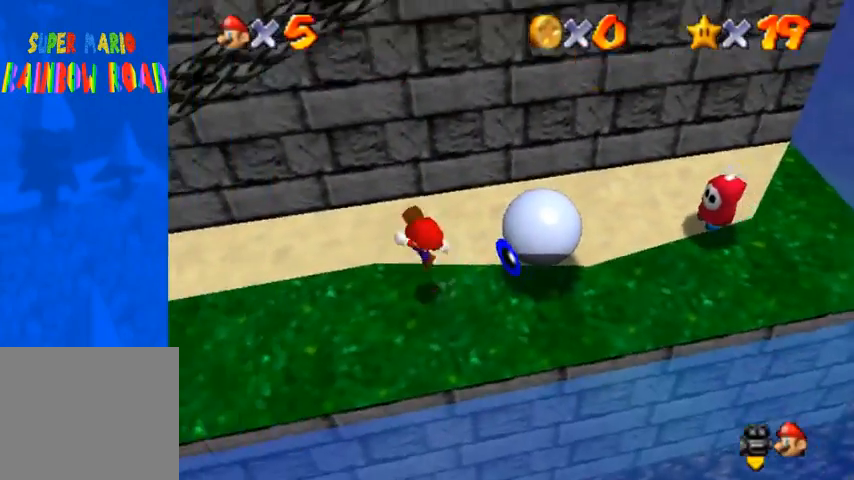
{"buttons": [], "left_stick": "up-left", "right_stick": "down-left", "events": [[33, "CROSS", "up"], [33, "SQUARE", "up"], [33, "left_stick", "up-left"], [67, "right_stick", "down-left"]]}
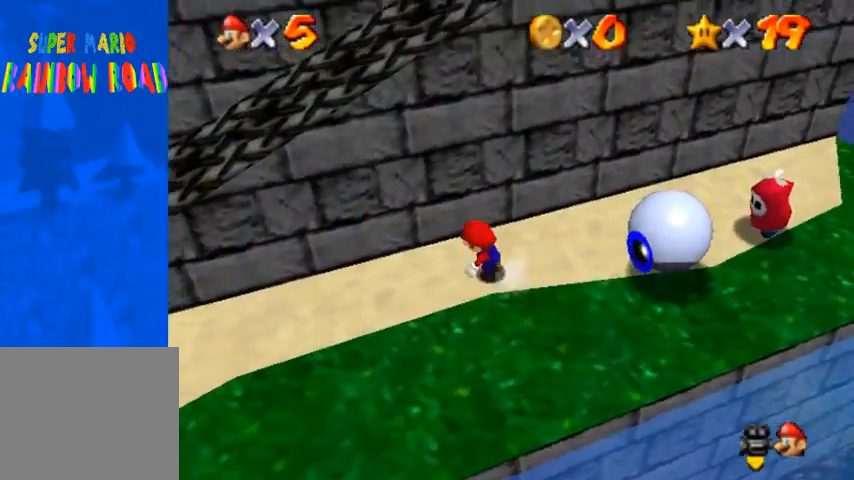
{"buttons": ["CROSS"], "left_stick": "up", "right_stick": "center", "events": [[67, "right_stick", "center"], [100, "left_stick", "down-left"], [200, "left_stick", "up-right"], [200, "right_stick", "down"], [267, "right_stick", "center"], [400, "CROSS", "down"], [400, "left_stick", "up"]]}
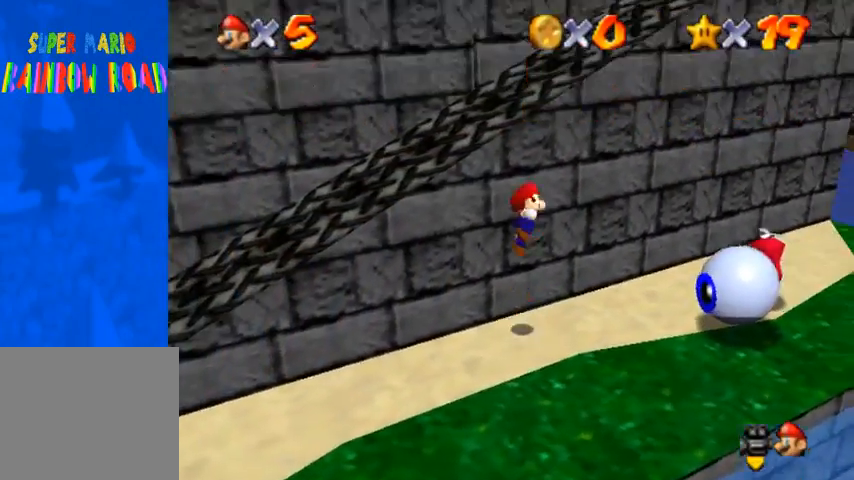
{"buttons": [], "left_stick": "up", "right_stick": "right", "events": [[100, "CROSS", "up"], [267, "right_stick", "right"], [400, "right_stick", "center"], [467, "right_stick", "right"]]}
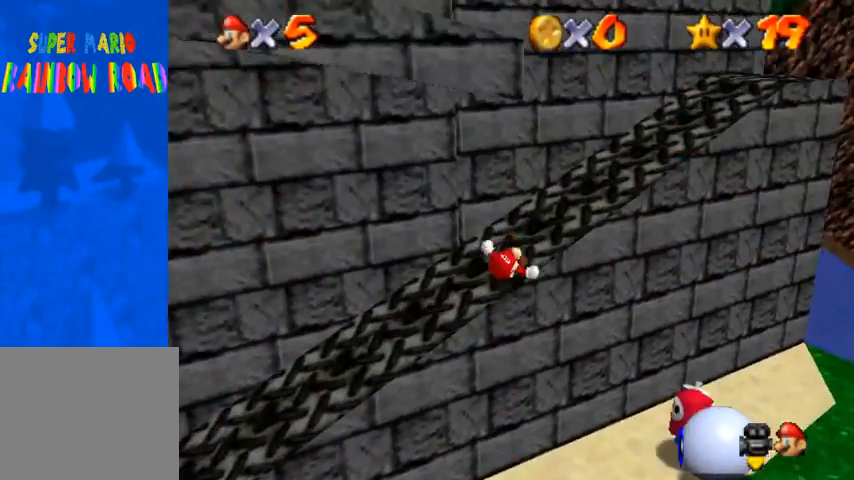
{"buttons": [], "left_stick": "up-right", "right_stick": "center", "events": [[367, "left_stick", "up-right"], [500, "right_stick", "center"]]}
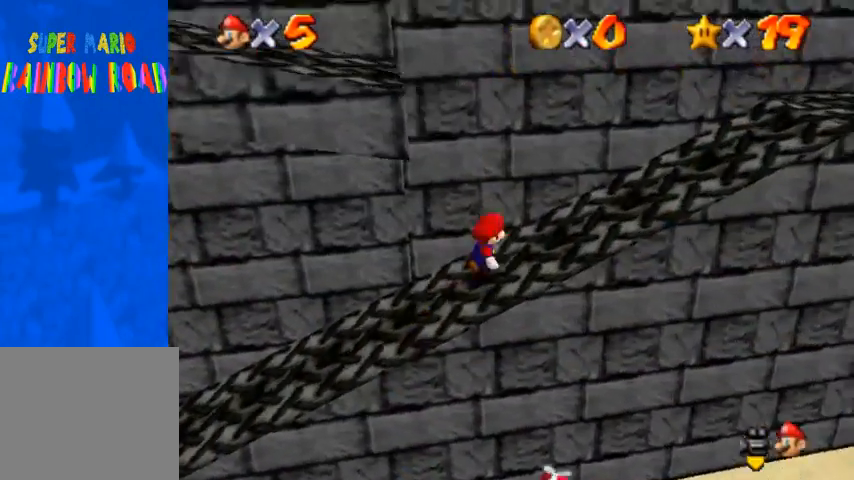
{"buttons": ["CROSS"], "left_stick": "left", "right_stick": "center", "events": [[167, "left_stick", "left"], [400, "CROSS", "down"]]}
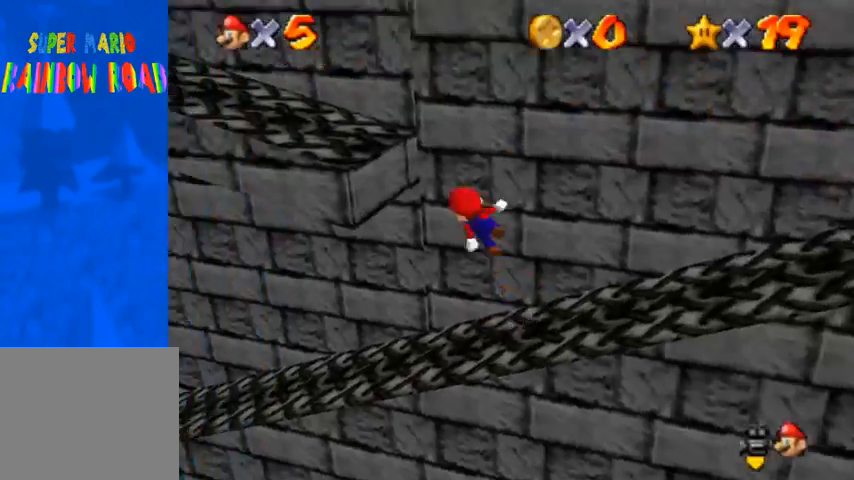
{"buttons": [], "left_stick": "up-left", "right_stick": "center", "events": [[100, "CROSS", "up"], [100, "left_stick", "up-left"], [333, "right_stick", "right"], [433, "right_stick", "center"]]}